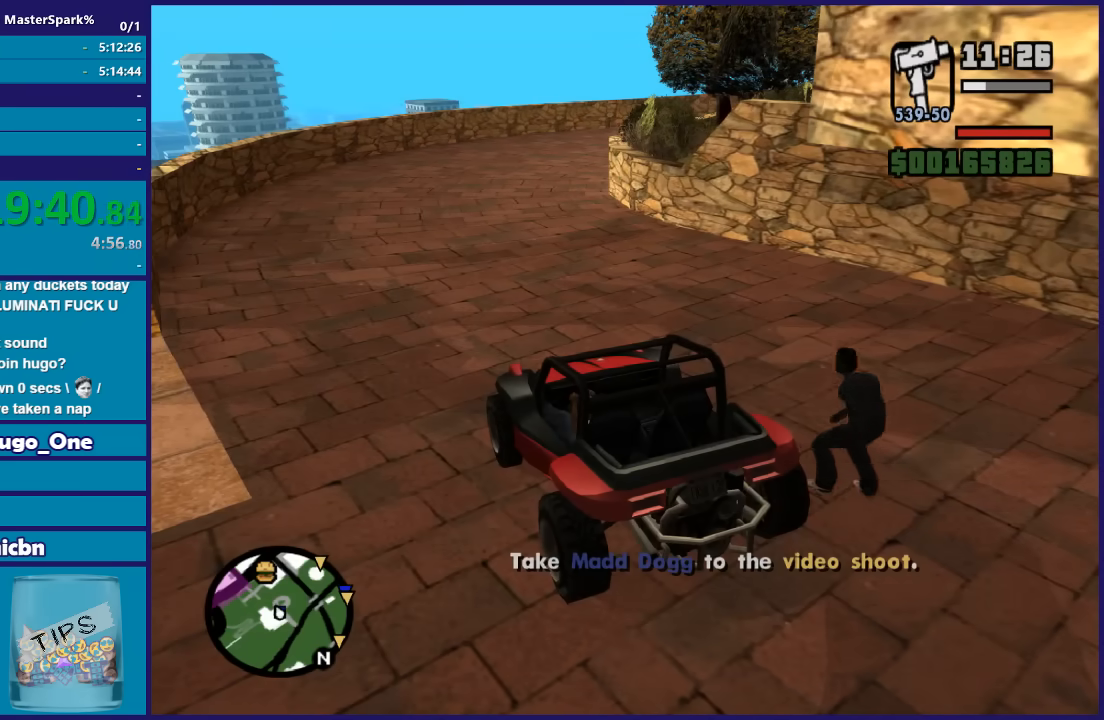
Gameplay with a controller (Xbox layout); each line is a JSON object with the inputs held at the frame after it. "events" lists button and stick changes between this image and that frame as [ms after this image, input, new state], when the widget could be followed in between.
{"buttons": [], "left_stick": "center", "right_stick": "center", "events": []}
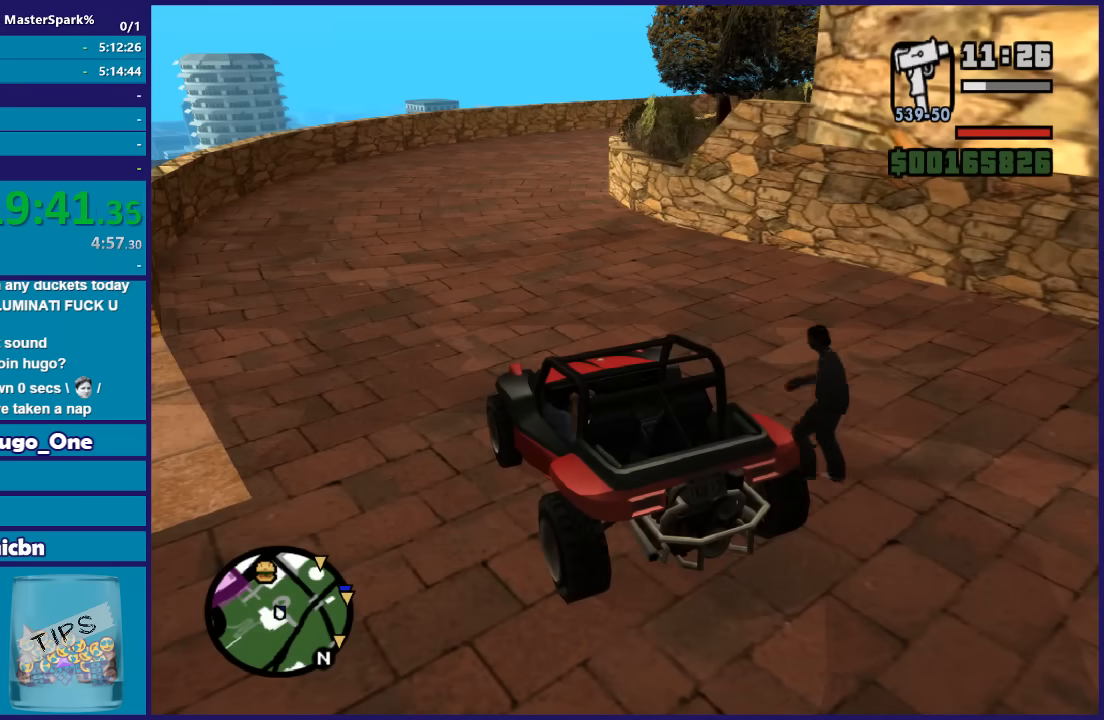
{"buttons": ["R2"], "left_stick": "center", "right_stick": "down-left", "events": [[233, "R2", "down"], [467, "right_stick", "down-left"]]}
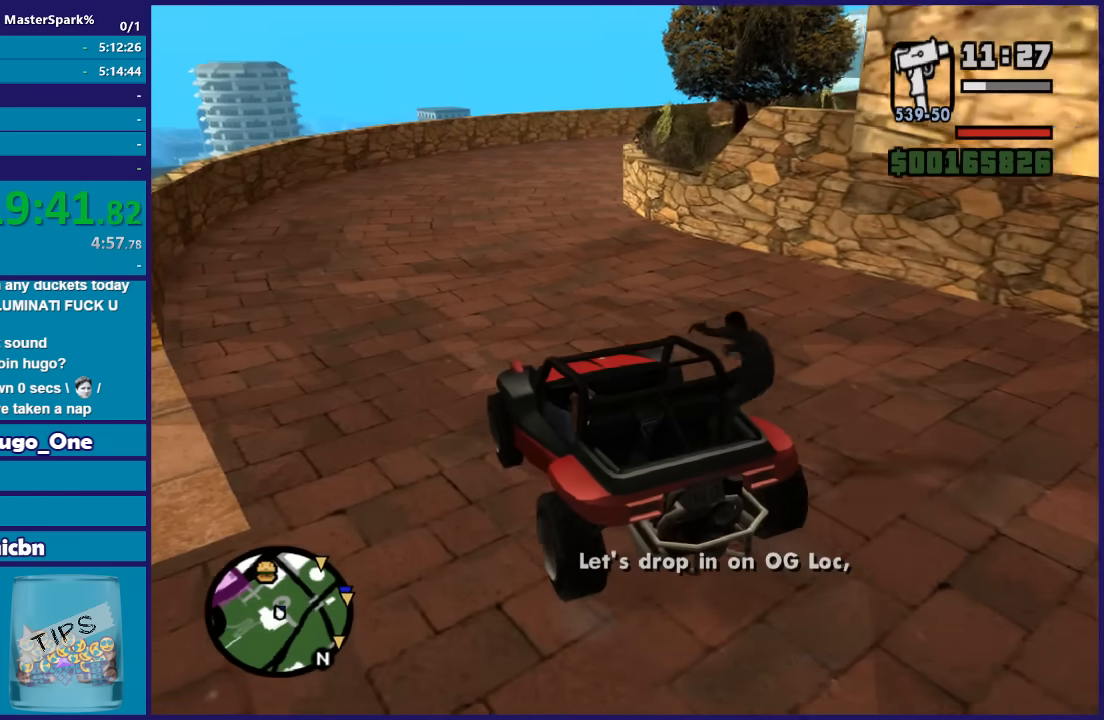
{"buttons": ["R2"], "left_stick": "center", "right_stick": "center", "events": [[300, "right_stick", "center"]]}
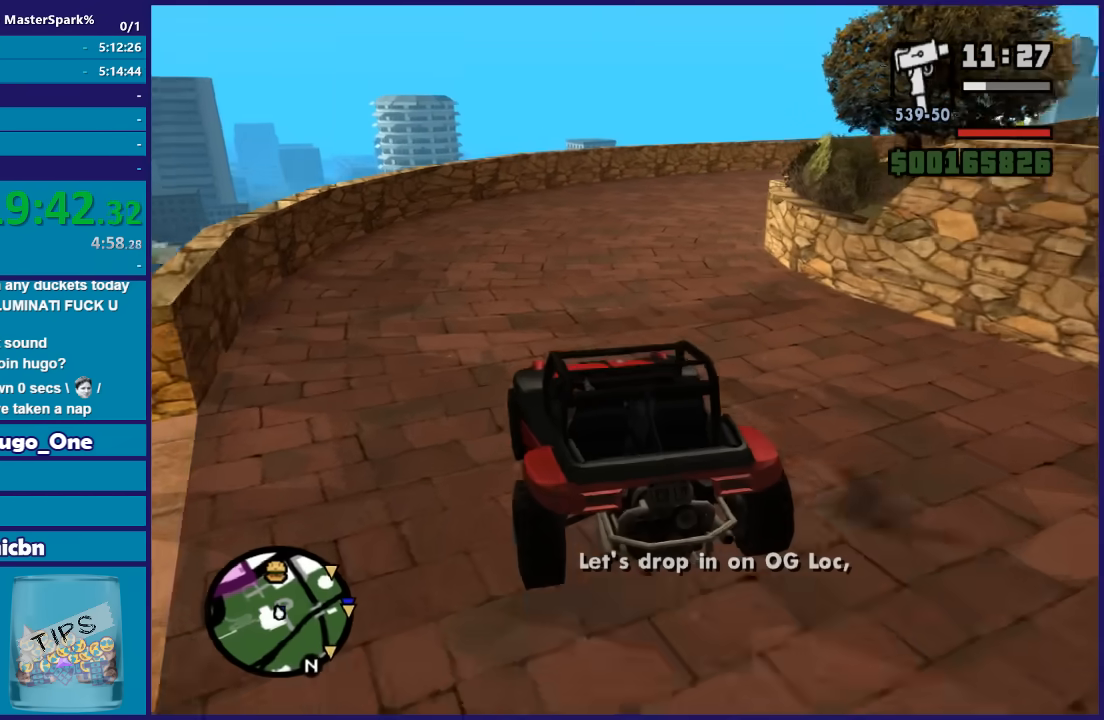
{"buttons": ["R2"], "left_stick": "right", "right_stick": "down-right", "events": [[66, "right_stick", "down-right"], [333, "left_stick", "right"]]}
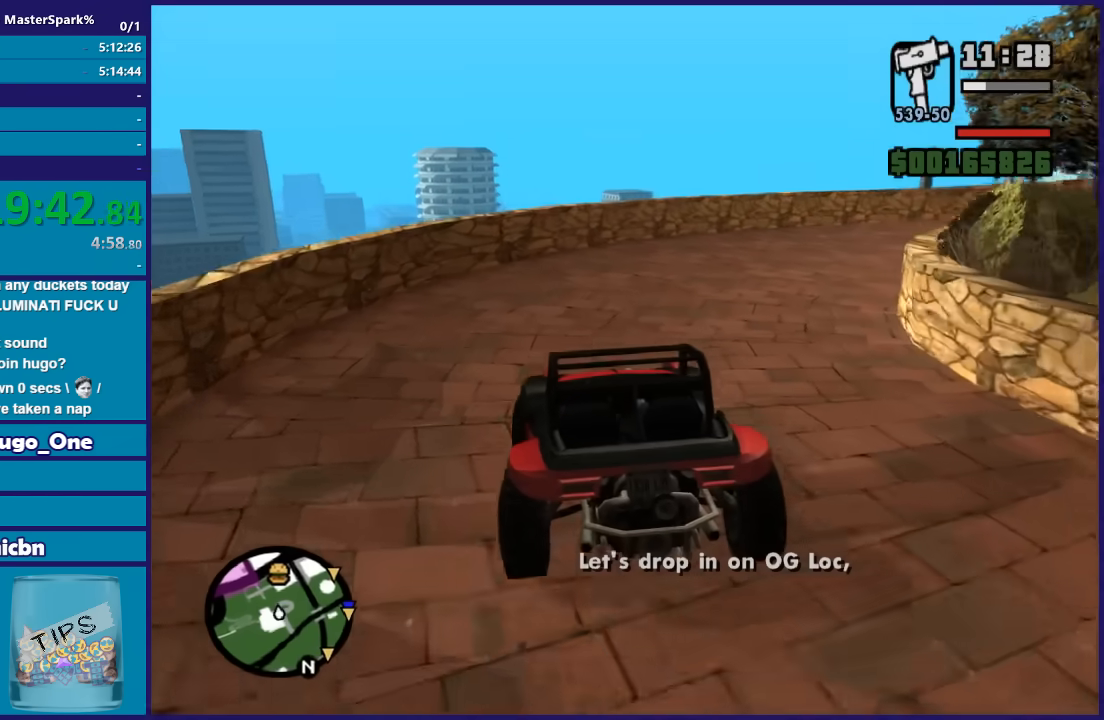
{"buttons": ["R2"], "left_stick": "right", "right_stick": "down-right", "events": [[67, "left_stick", "center"], [167, "left_stick", "right"], [334, "left_stick", "center"], [401, "left_stick", "right"]]}
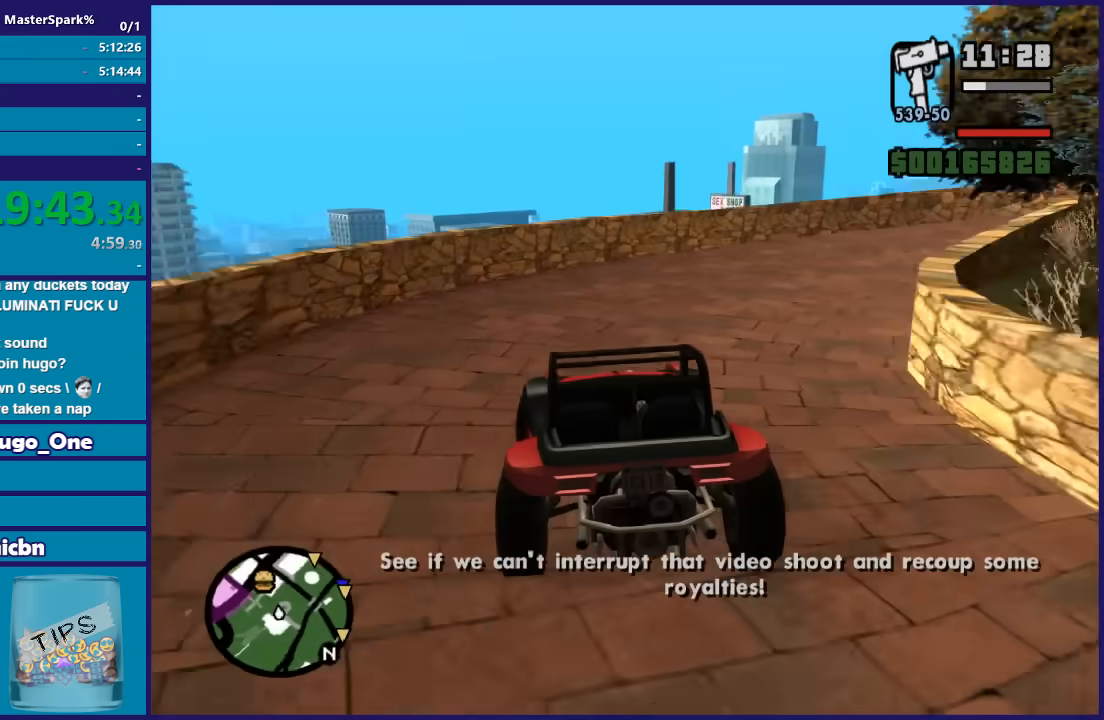
{"buttons": ["R2"], "left_stick": "right", "right_stick": "down-right", "events": [[367, "left_stick", "center"], [467, "left_stick", "right"]]}
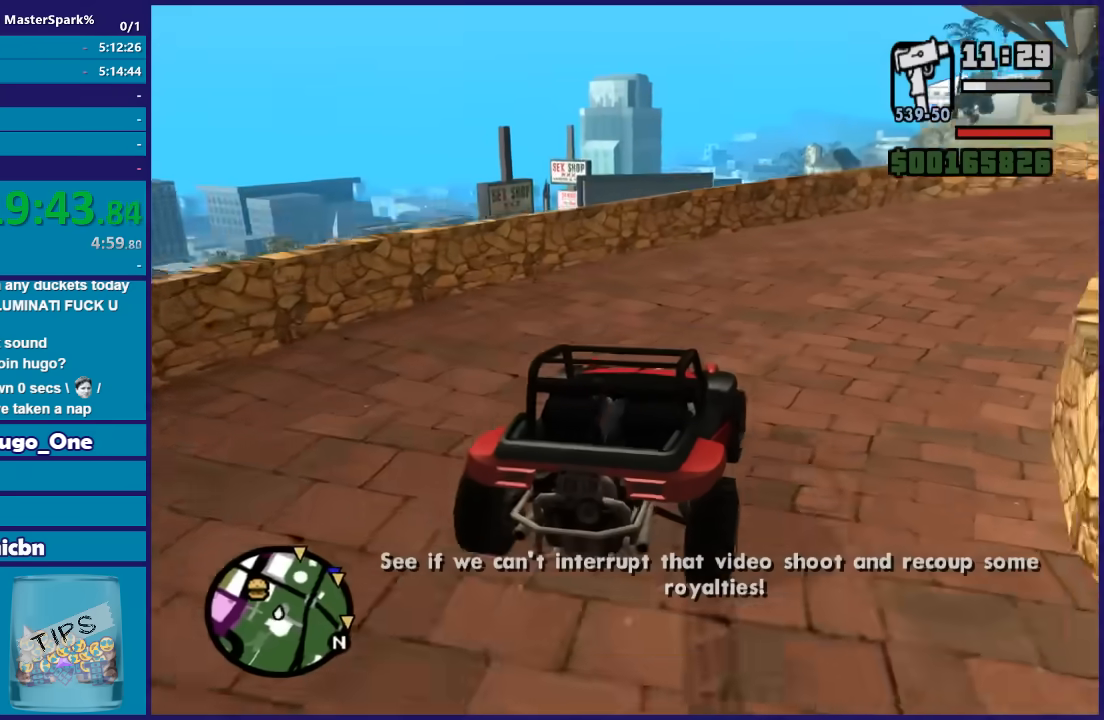
{"buttons": ["R2"], "left_stick": "right", "right_stick": "down-right", "events": [[234, "left_stick", "center"], [334, "left_stick", "right"]]}